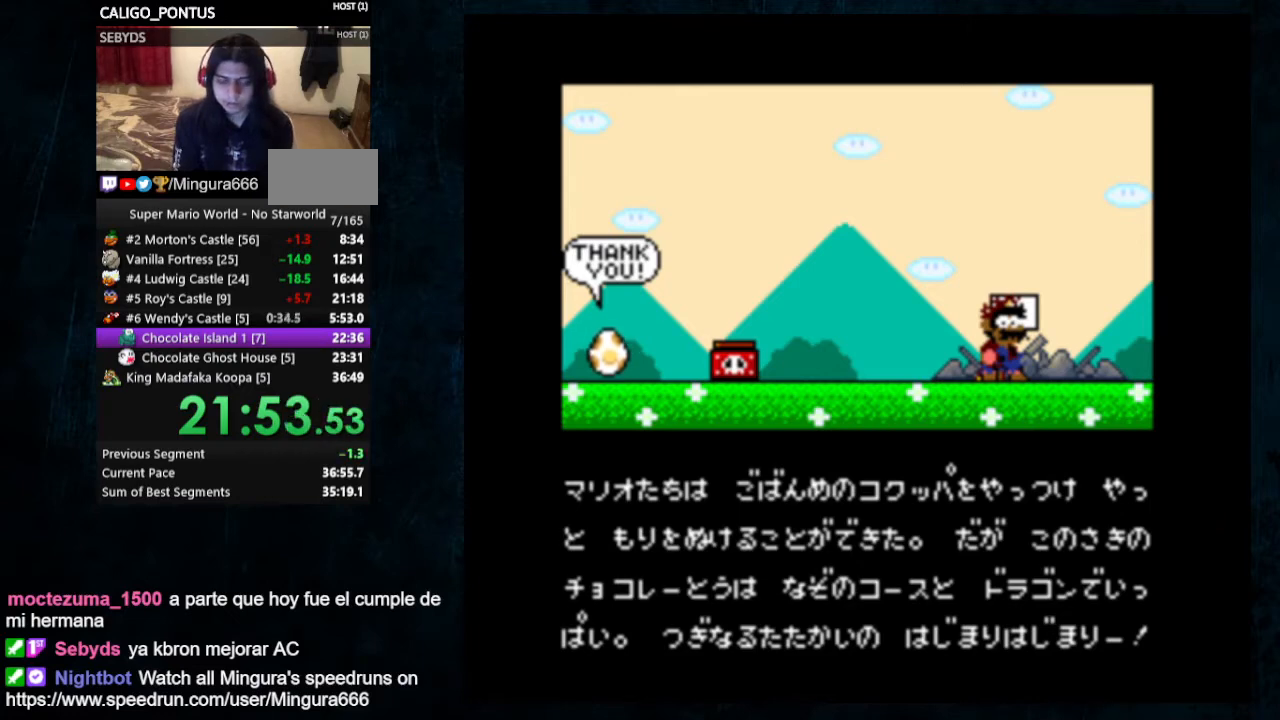
Gameplay with a controller (Nintendo layout); each line is a JSON object with the inputs held at the frame after it. "events" lists button and stick changes between this image and that frame as [ms after this image, input, new state], when the widget could be followed in between. Not read: A L1 L3 R1 R3.
{"buttons": ["B"], "events": [[33, "B", "down"], [133, "B", "up"], [200, "B", "down"], [300, "B", "up"], [367, "B", "down"], [433, "B", "up"], [467, "B", "down"]]}
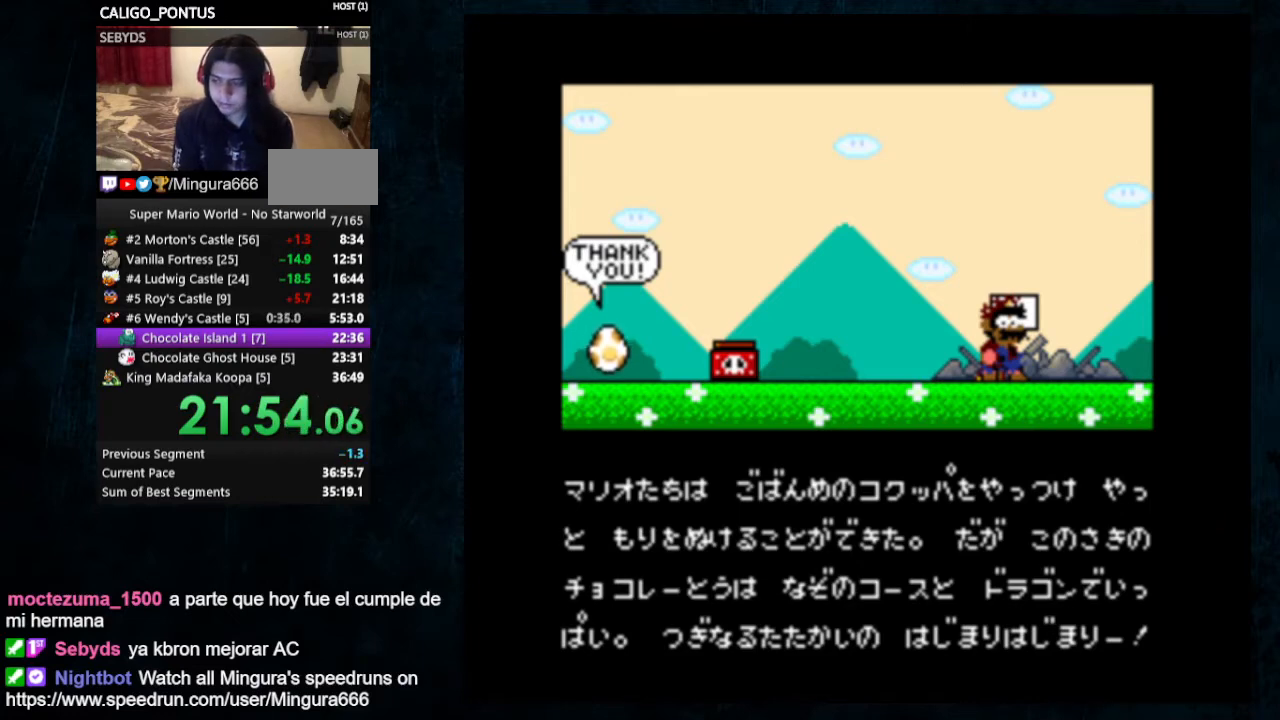
{"buttons": ["B"], "events": [[67, "B", "up"], [133, "B", "down"], [233, "B", "up"], [300, "B", "down"], [400, "B", "up"], [467, "B", "down"]]}
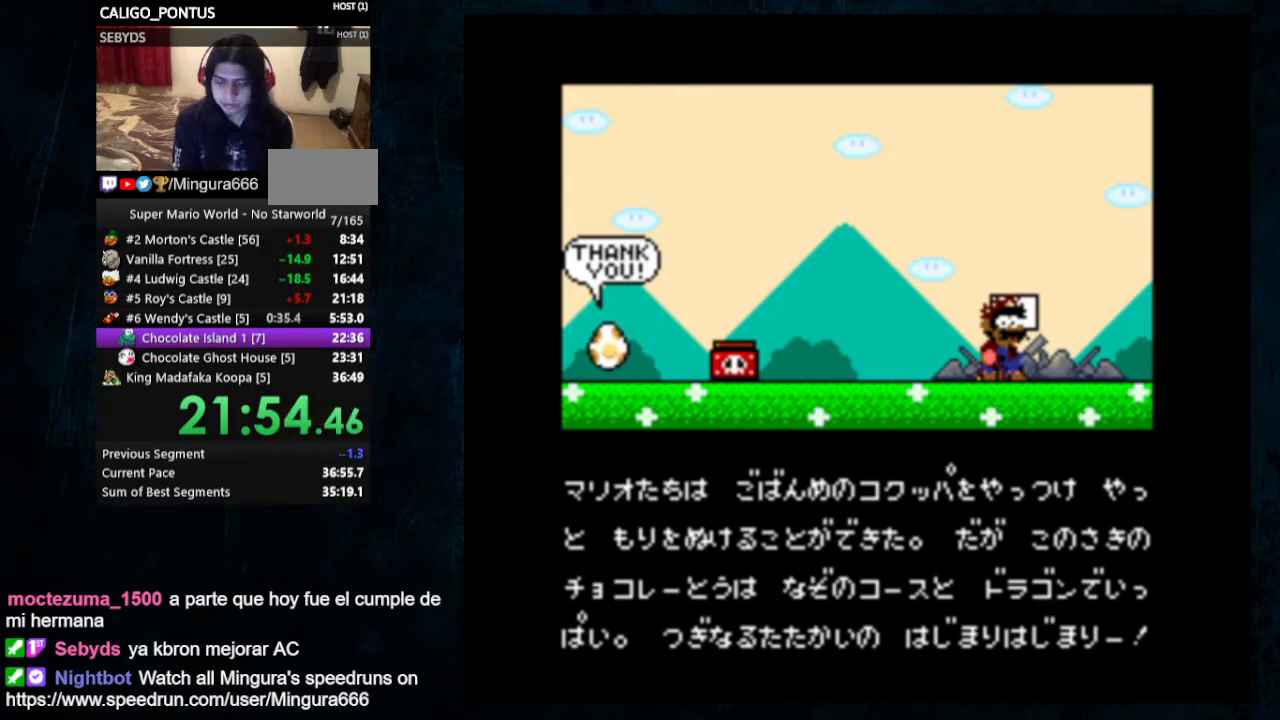
{"buttons": ["B"], "events": [[33, "B", "up"], [100, "B", "down"], [167, "B", "up"], [233, "B", "down"], [300, "B", "up"], [367, "B", "down"], [467, "B", "up"], [500, "B", "down"]]}
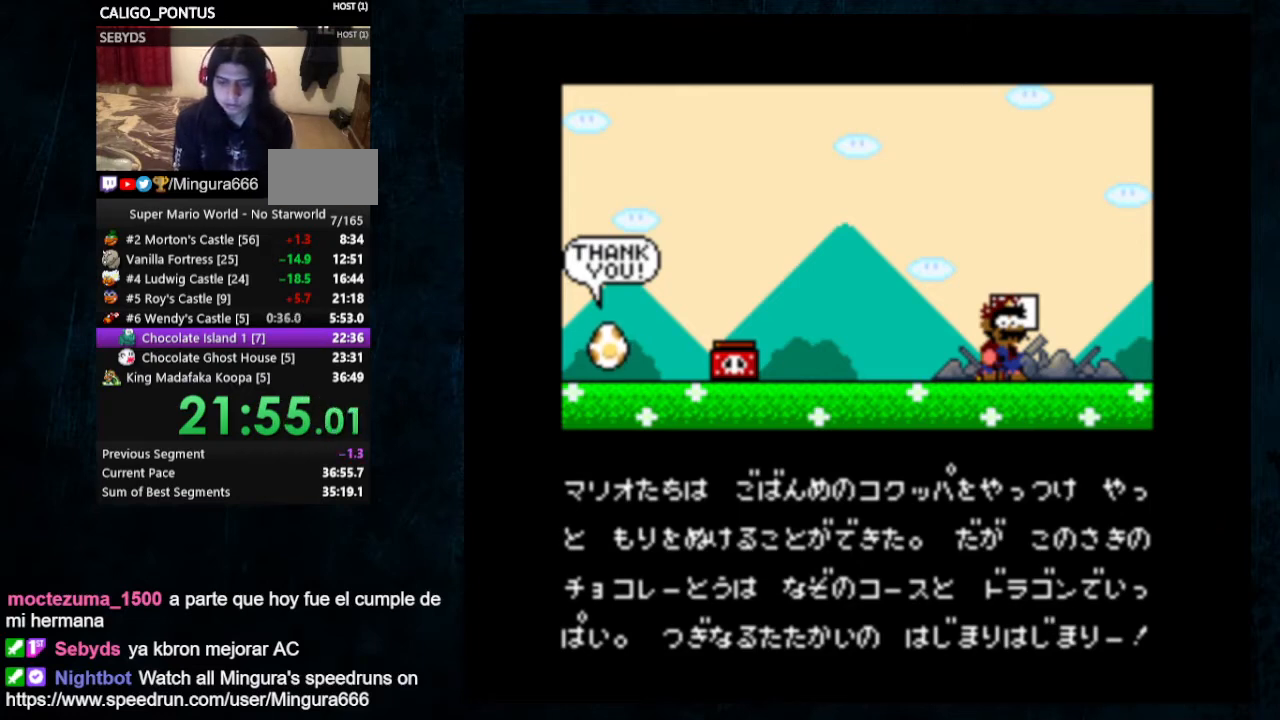
{"buttons": ["B"], "events": [[67, "B", "up"], [167, "B", "down"], [233, "B", "up"], [300, "B", "down"], [367, "B", "up"], [400, "B", "down"]]}
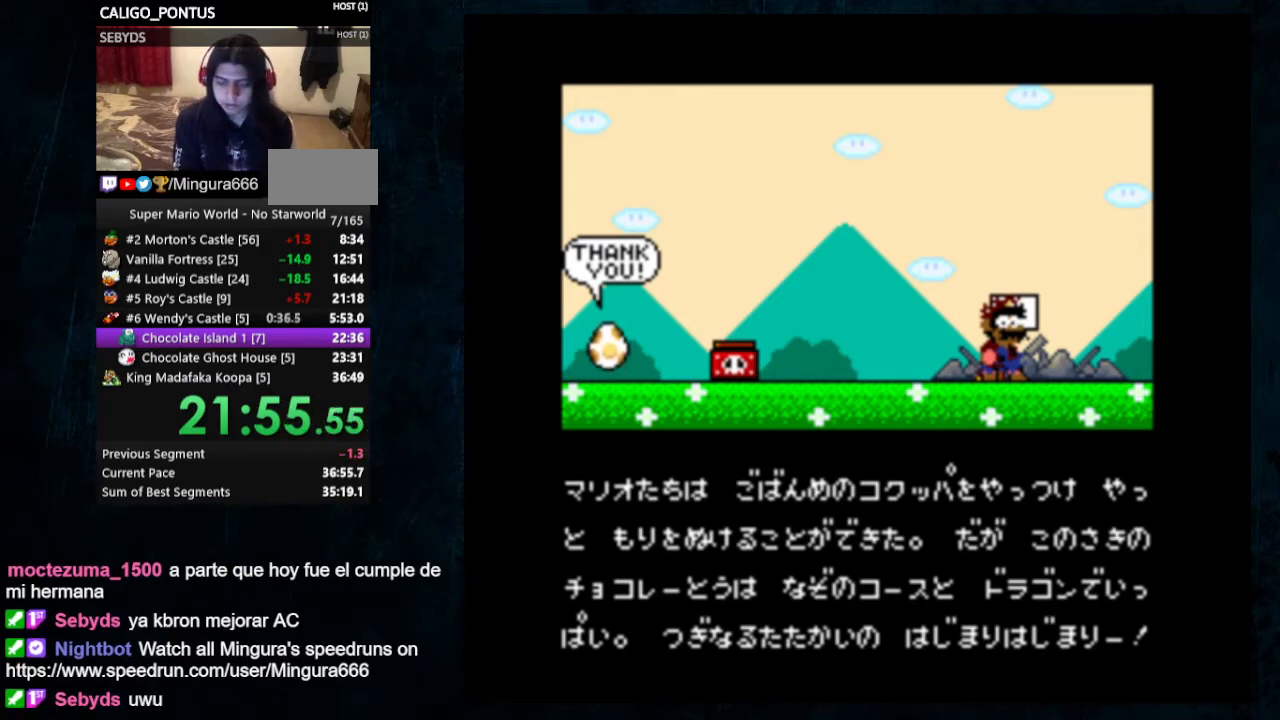
{"buttons": ["B"], "events": [[33, "B", "up"], [67, "B", "down"], [133, "B", "up"], [200, "B", "down"], [300, "B", "up"], [367, "B", "down"], [433, "B", "up"], [500, "B", "down"]]}
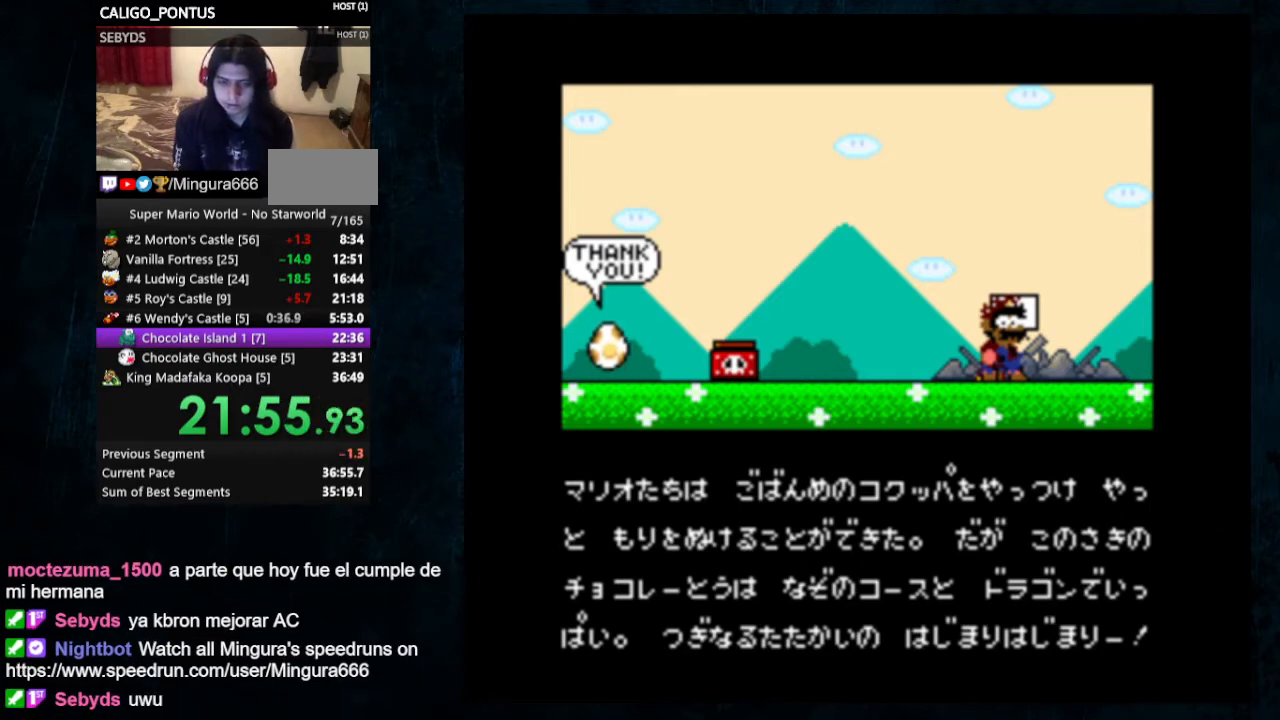
{"buttons": [], "events": [[33, "B", "up"], [133, "B", "down"], [200, "B", "up"], [267, "B", "down"], [333, "B", "up"], [367, "B", "down"], [467, "B", "up"]]}
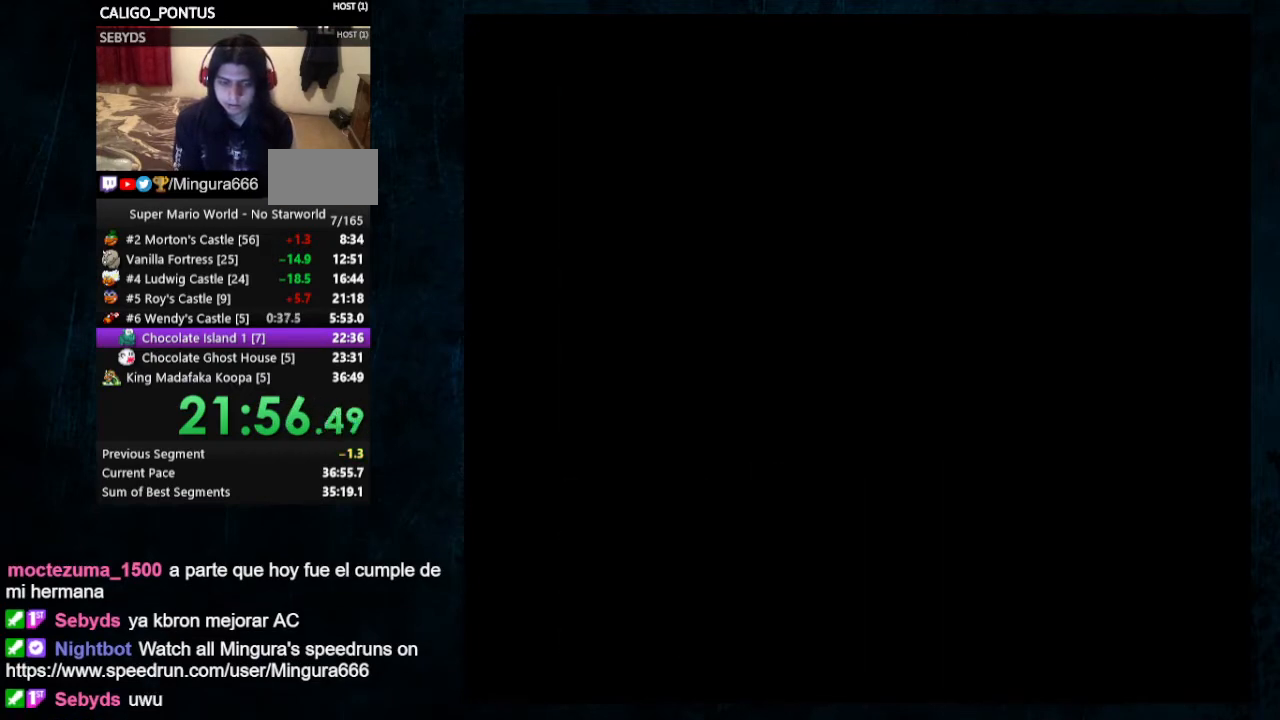
{"buttons": [], "events": [[33, "B", "down"], [67, "B", "up"]]}
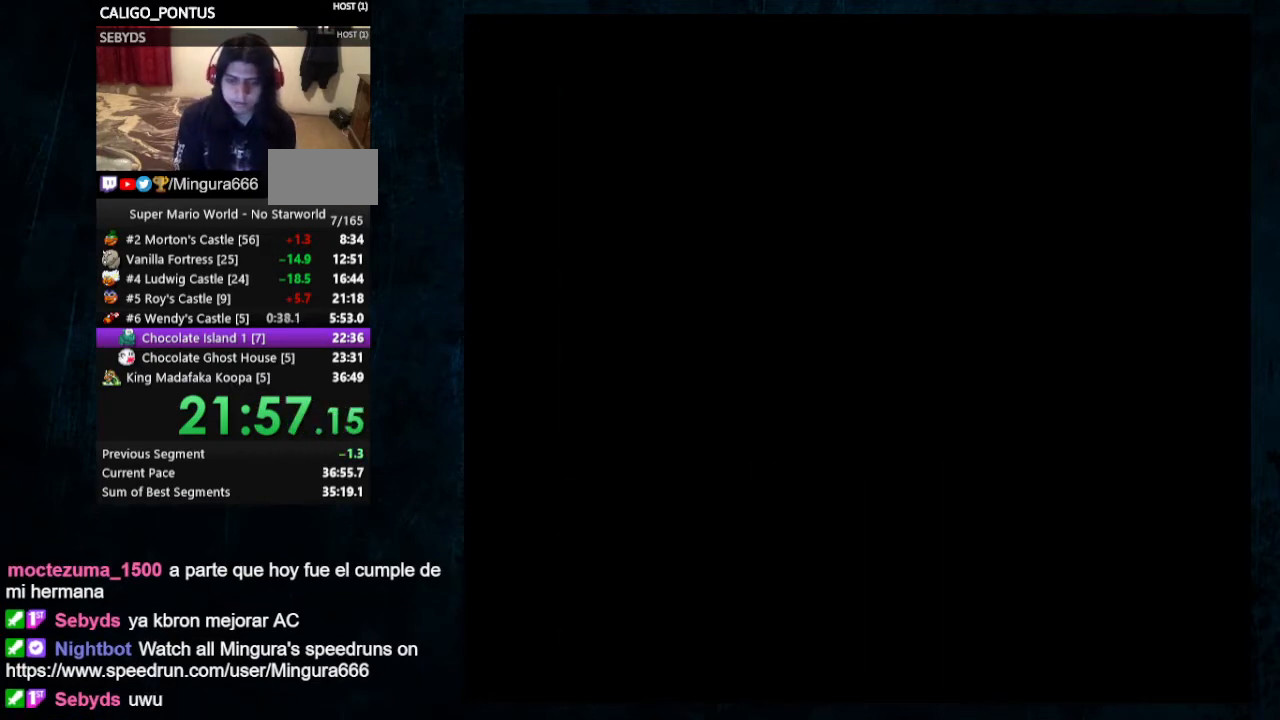
{"buttons": [], "events": []}
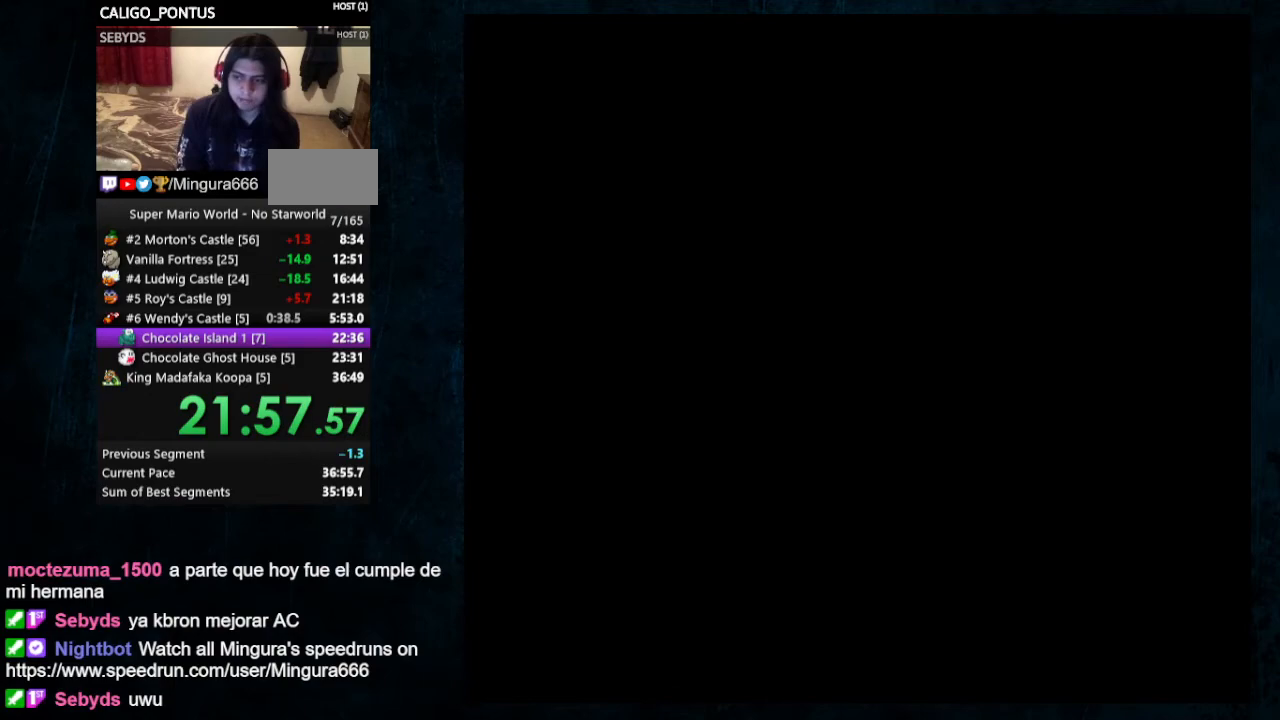
{"buttons": [], "events": []}
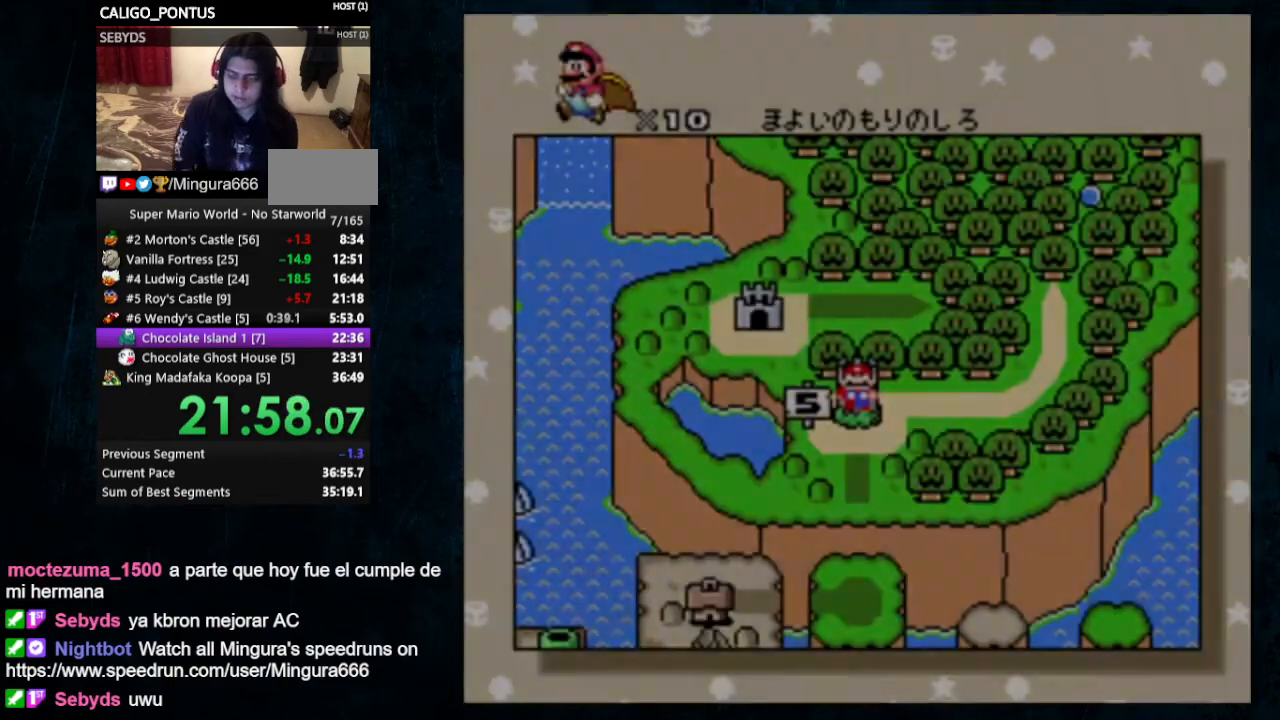
{"buttons": [], "events": []}
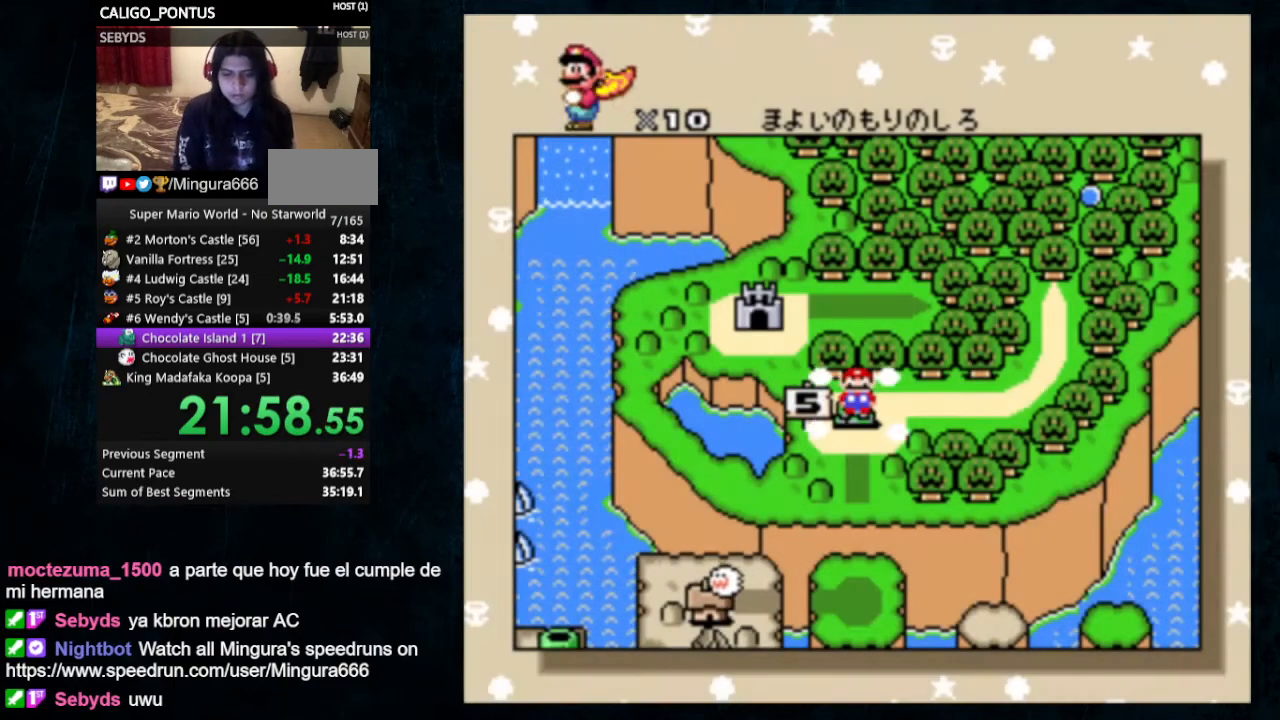
{"buttons": [], "events": []}
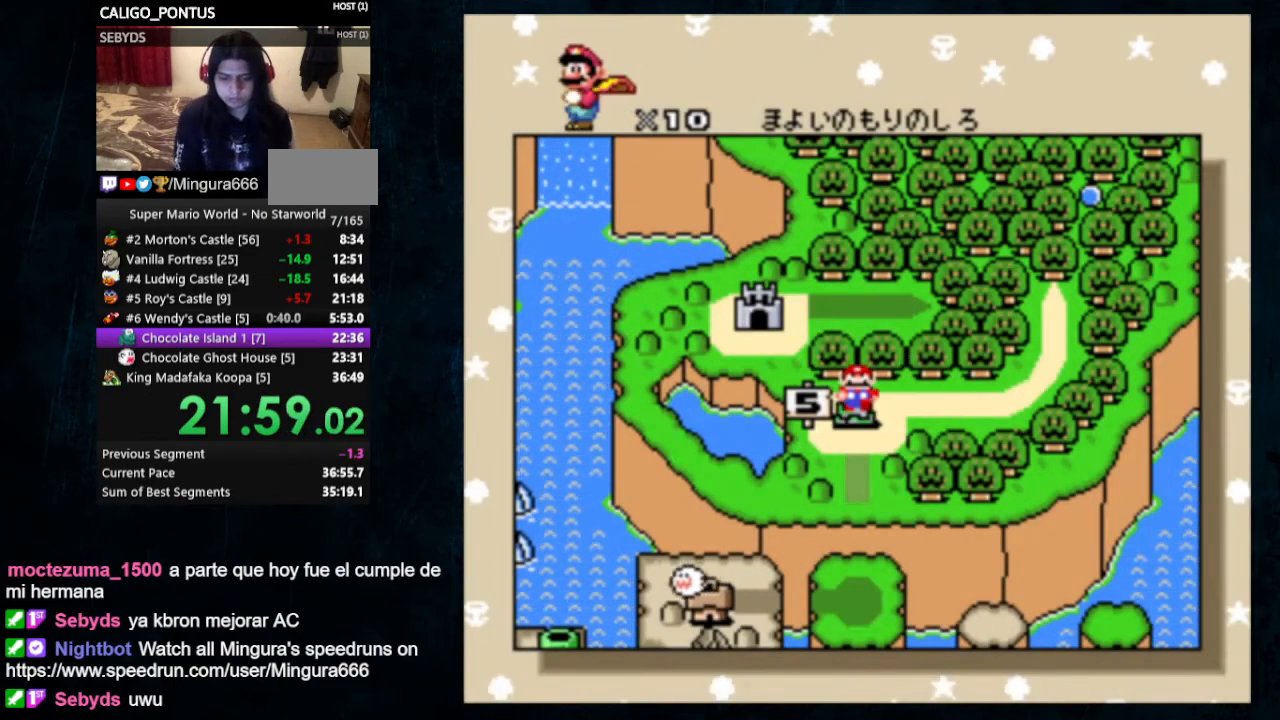
{"buttons": ["B"], "events": [[500, "B", "down"]]}
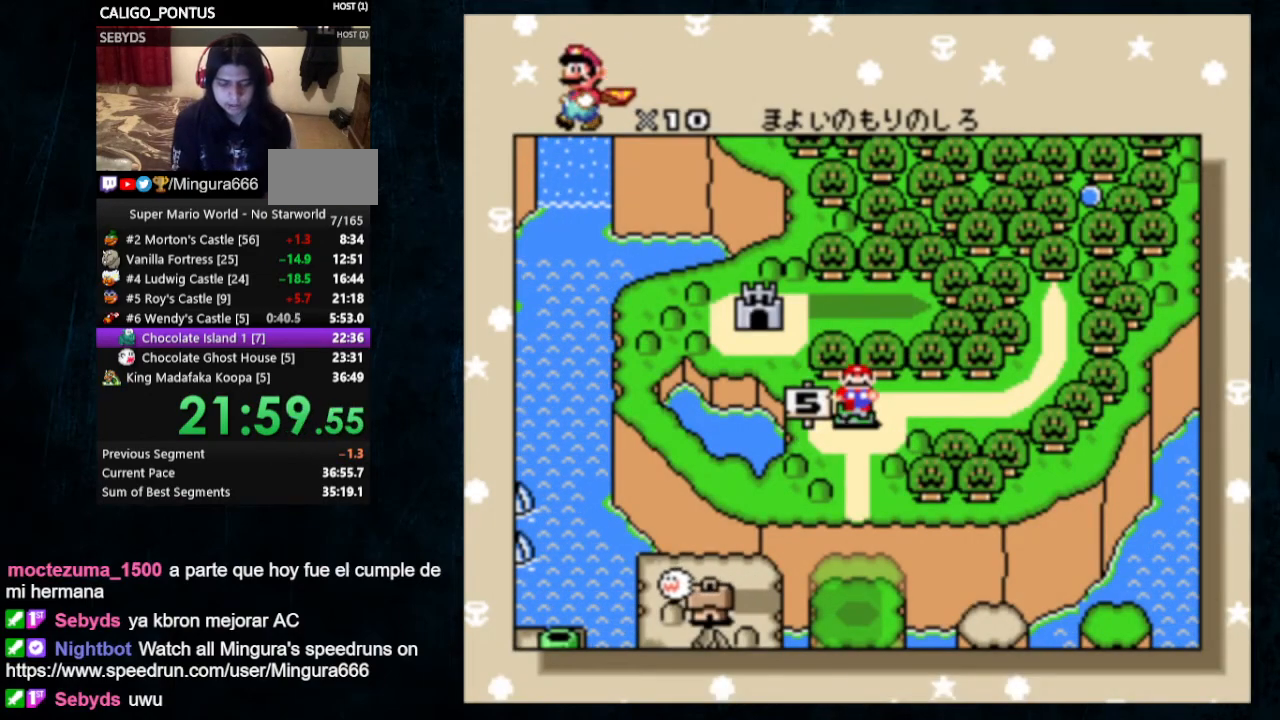
{"buttons": ["B"], "events": [[67, "B", "up"], [133, "B", "down"], [200, "B", "up"], [300, "B", "down"], [400, "B", "up"], [433, "B", "down"]]}
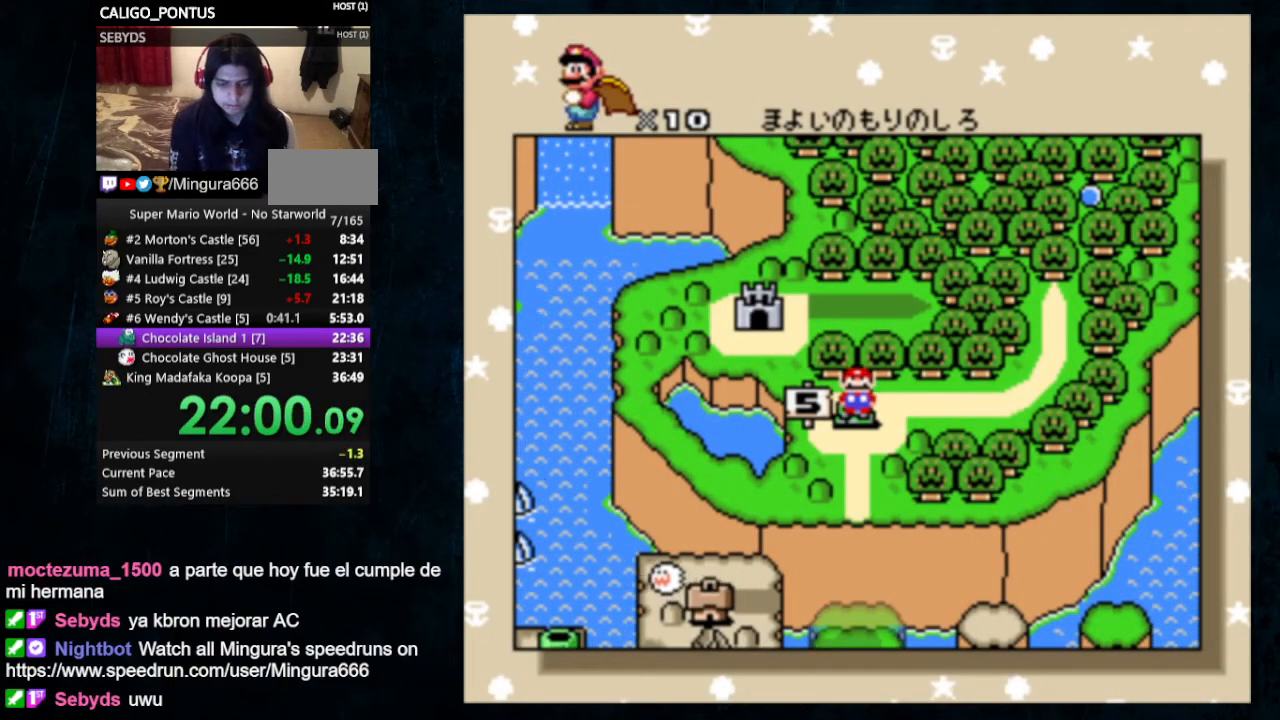
{"buttons": ["B"], "events": [[33, "B", "up"], [100, "B", "down"], [200, "B", "up"], [233, "B", "down"], [367, "B", "up"], [467, "B", "down"]]}
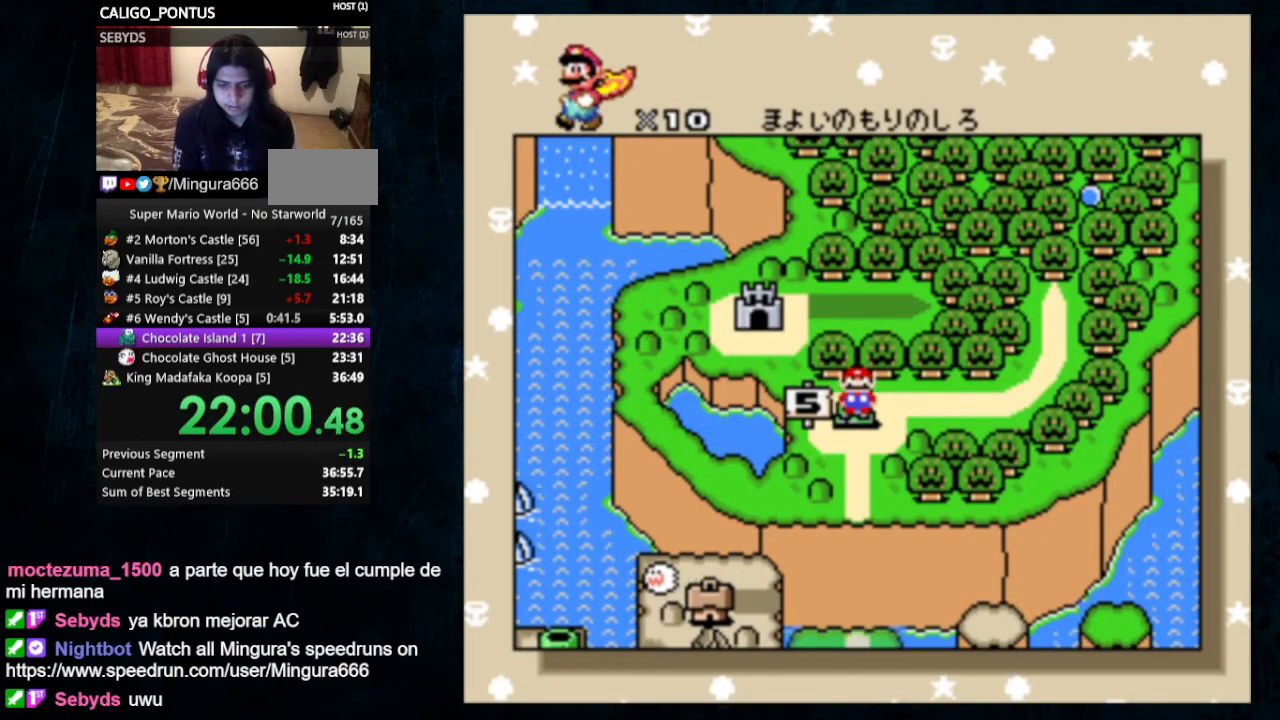
{"buttons": [], "events": [[33, "B", "up"], [100, "B", "down"], [167, "B", "up"], [233, "B", "down"], [333, "B", "up"], [367, "B", "down"], [467, "B", "up"]]}
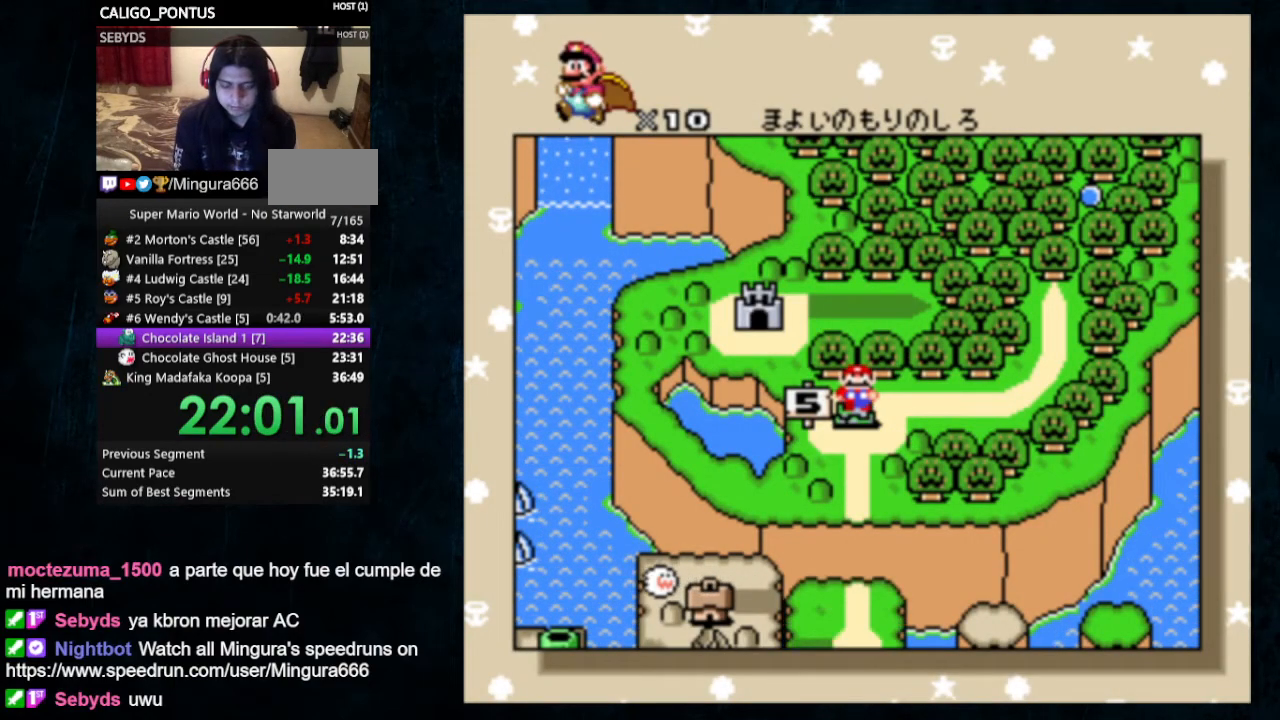
{"buttons": [], "events": [[67, "B", "down"], [133, "B", "up"], [200, "B", "down"], [300, "B", "up"], [367, "B", "down"], [433, "B", "up"]]}
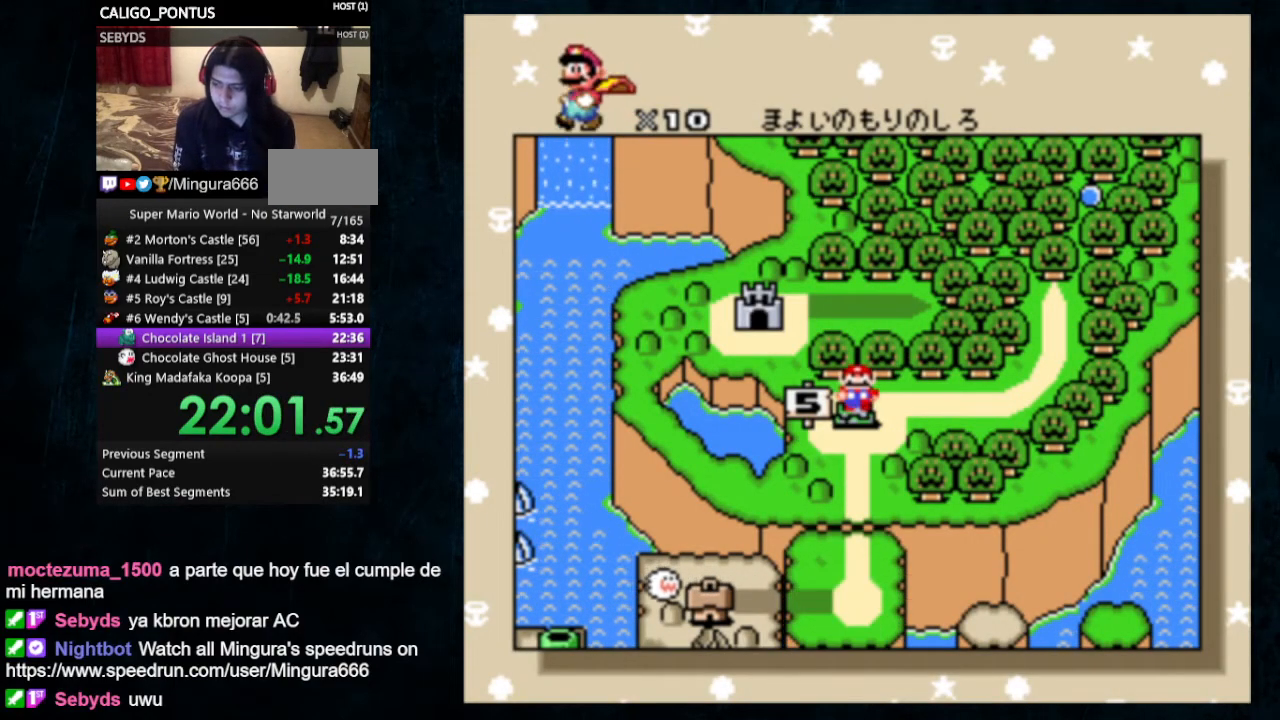
{"buttons": ["B"], "events": [[33, "B", "down"], [100, "B", "up"], [167, "B", "down"], [233, "B", "up"], [333, "B", "down"], [400, "B", "up"], [433, "B", "down"]]}
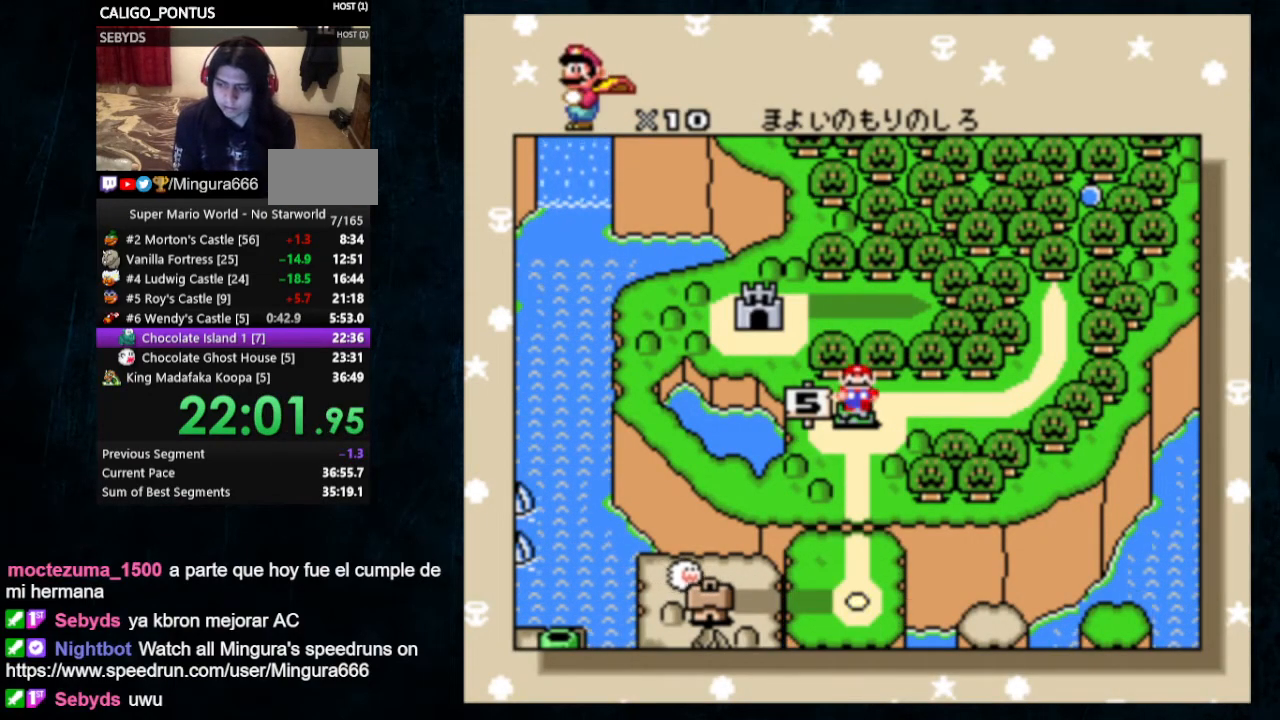
{"buttons": [], "events": [[33, "B", "up"], [100, "B", "down"], [167, "B", "up"], [267, "B", "down"], [333, "B", "up"], [400, "B", "down"], [467, "B", "up"]]}
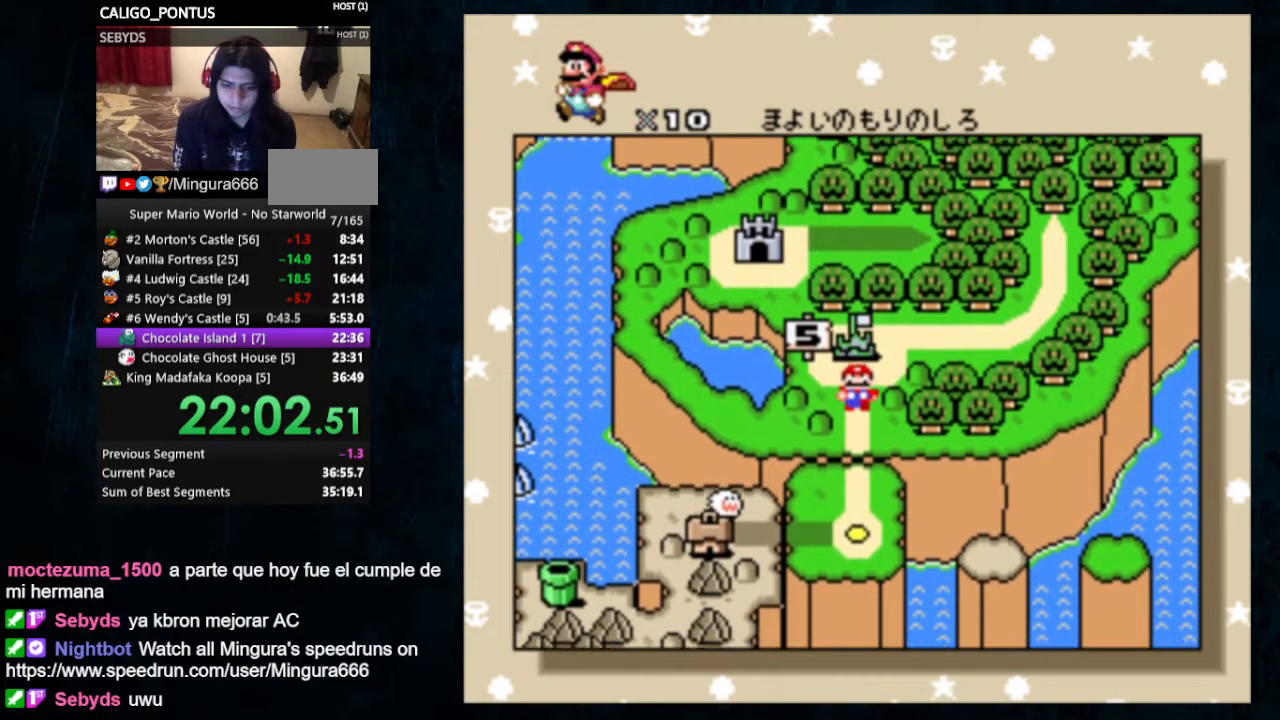
{"buttons": ["B"], "events": [[33, "B", "down"], [67, "B", "up"], [167, "B", "down"], [233, "B", "up"], [300, "B", "down"], [367, "B", "up"], [467, "B", "down"]]}
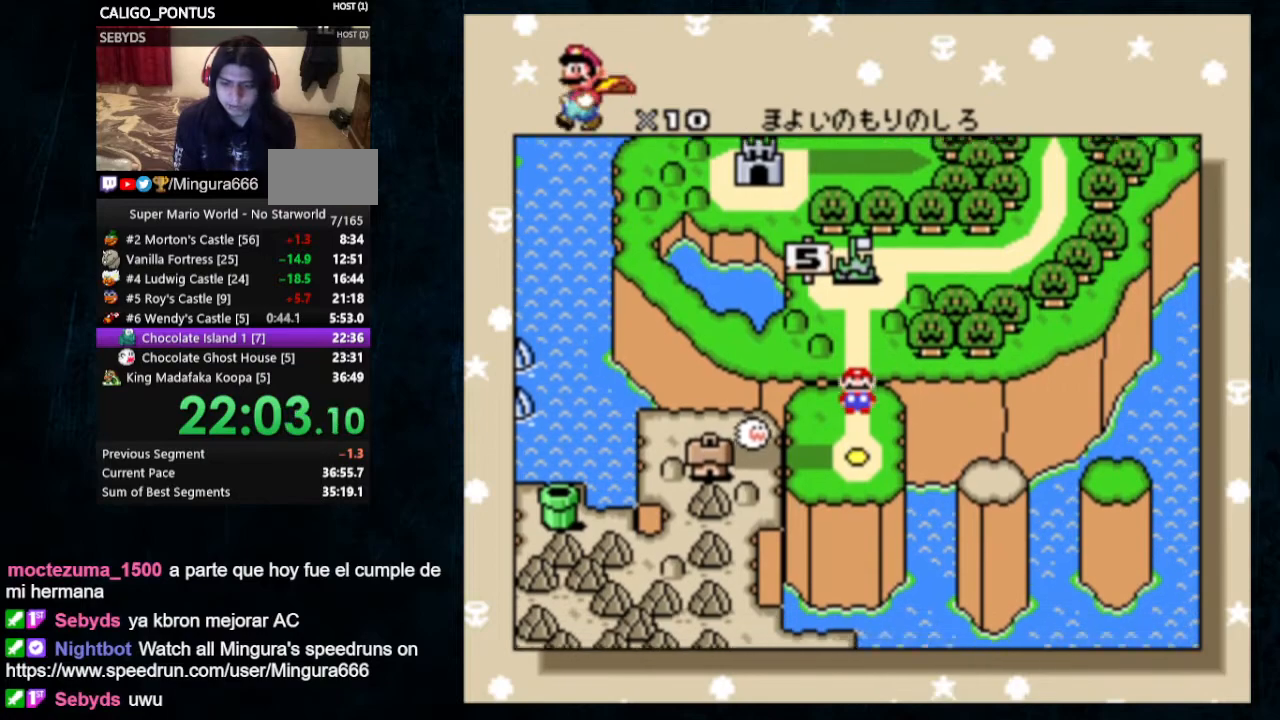
{"buttons": ["B"], "events": [[33, "B", "up"], [67, "B", "down"], [133, "B", "up"], [233, "B", "down"], [300, "B", "up"], [367, "B", "down"], [433, "B", "up"], [500, "B", "down"]]}
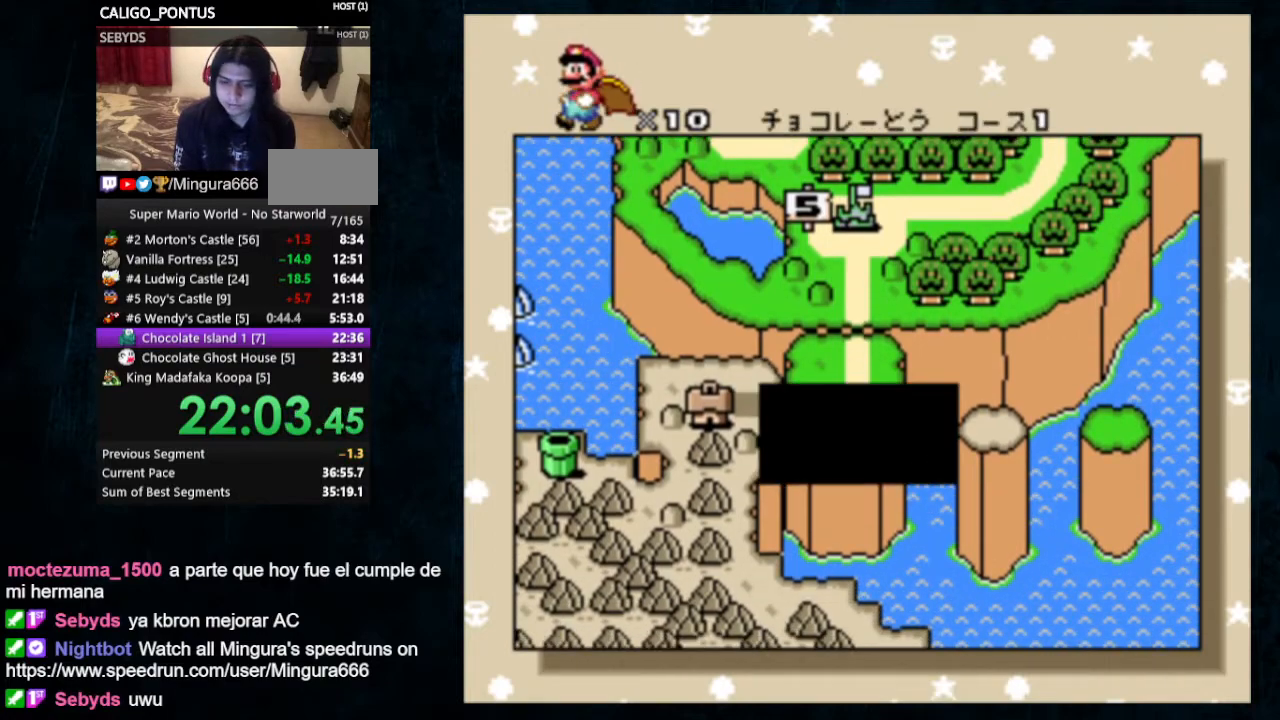
{"buttons": ["B"], "events": [[33, "B", "up"], [100, "B", "down"], [167, "B", "up"], [200, "B", "down"], [300, "B", "up"], [367, "B", "down"], [400, "B", "up"], [500, "B", "down"]]}
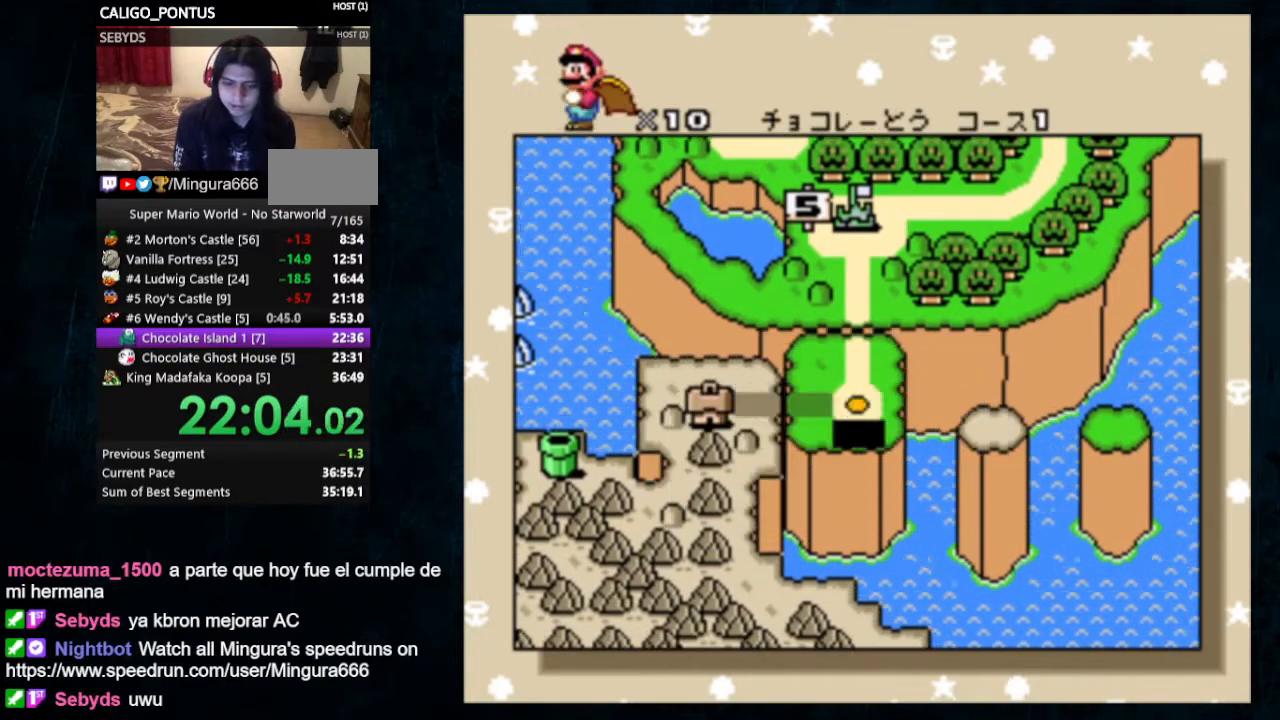
{"buttons": [], "events": [[100, "B", "up"], [133, "B", "down"], [200, "B", "up"], [300, "B", "down"], [367, "B", "up"], [400, "B", "down"], [500, "B", "up"]]}
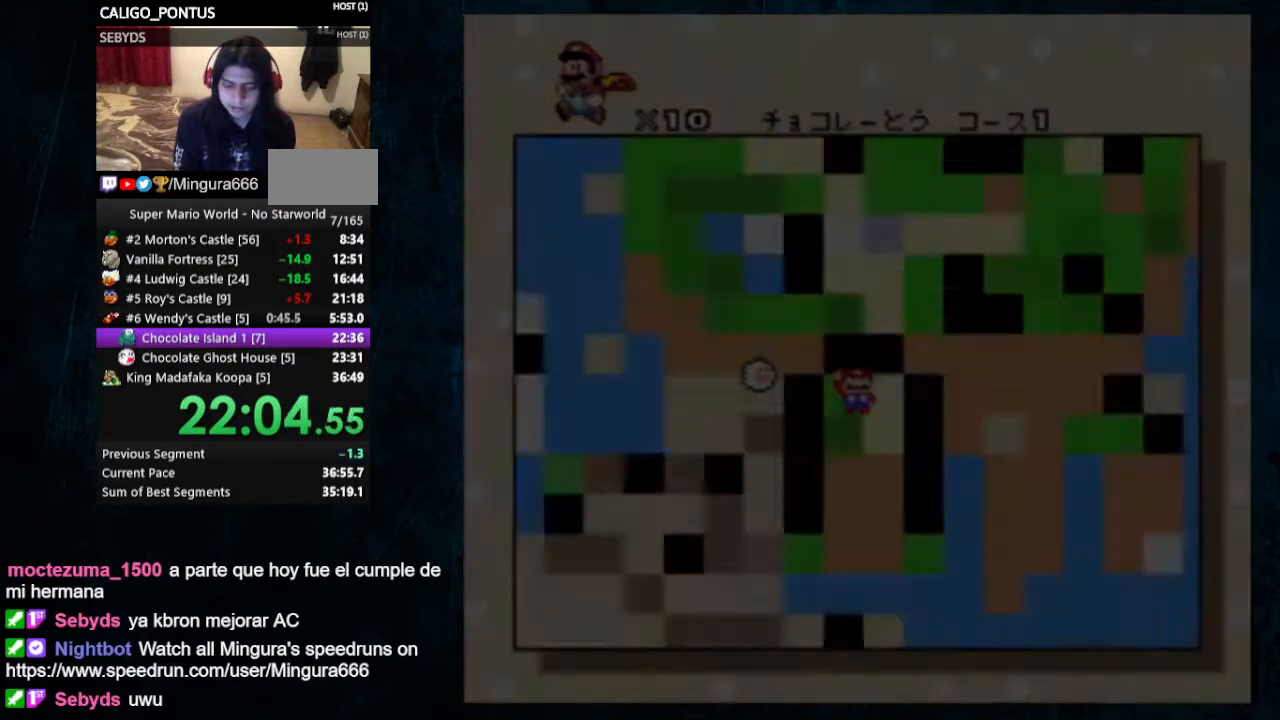
{"buttons": ["Y"], "events": [[133, "Y", "down"]]}
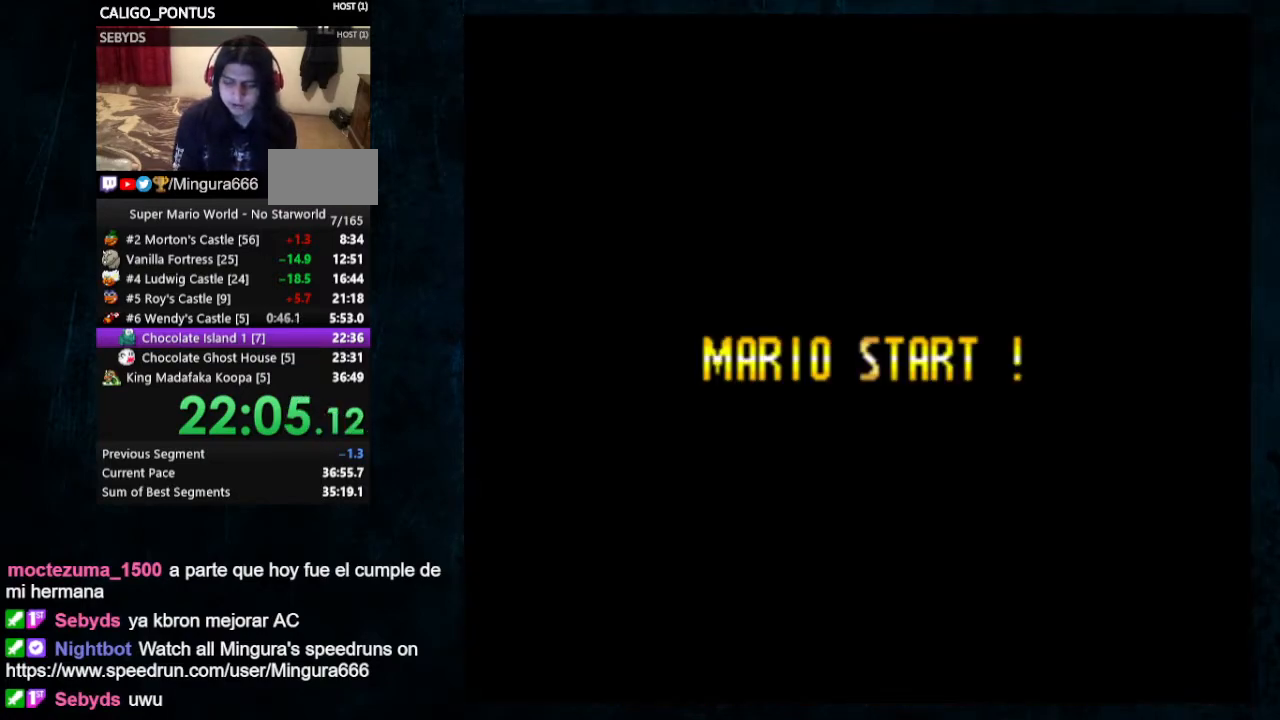
{"buttons": ["X", "Y", "DPAD_RIGHT"], "events": [[33, "DPAD_RIGHT", "down"], [333, "X", "down"]]}
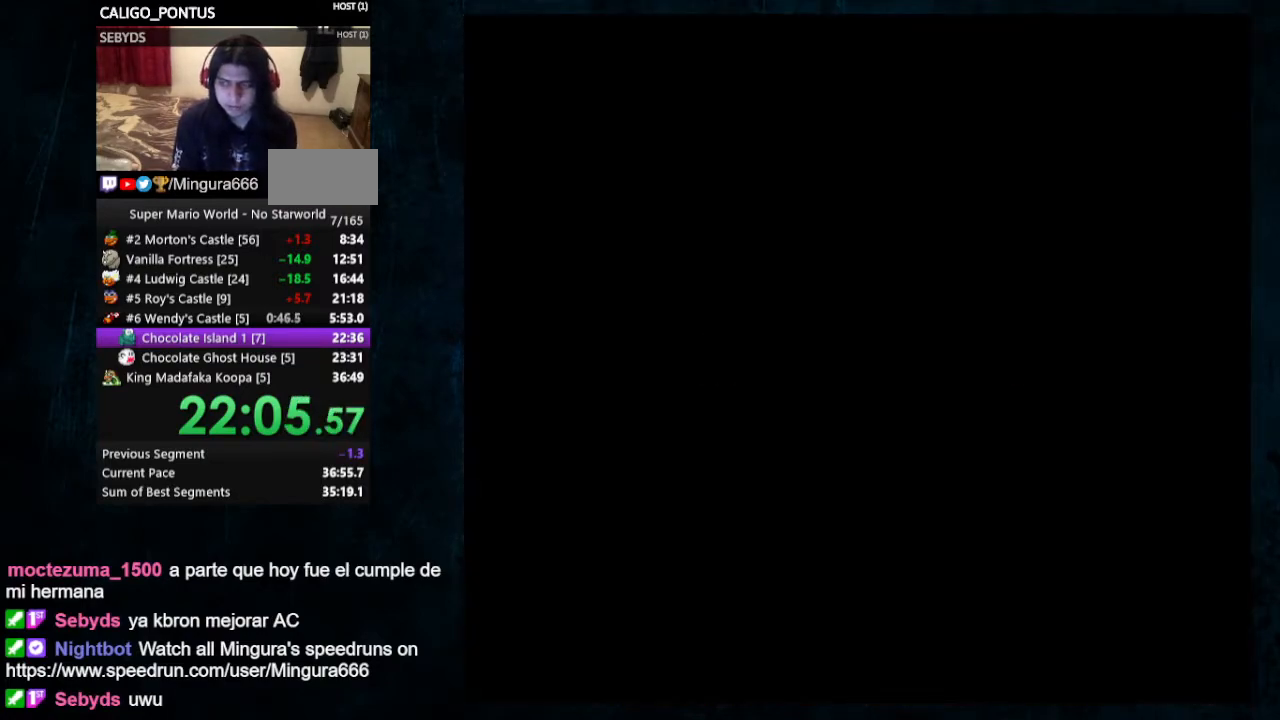
{"buttons": ["X", "Y", "DPAD_RIGHT"], "events": []}
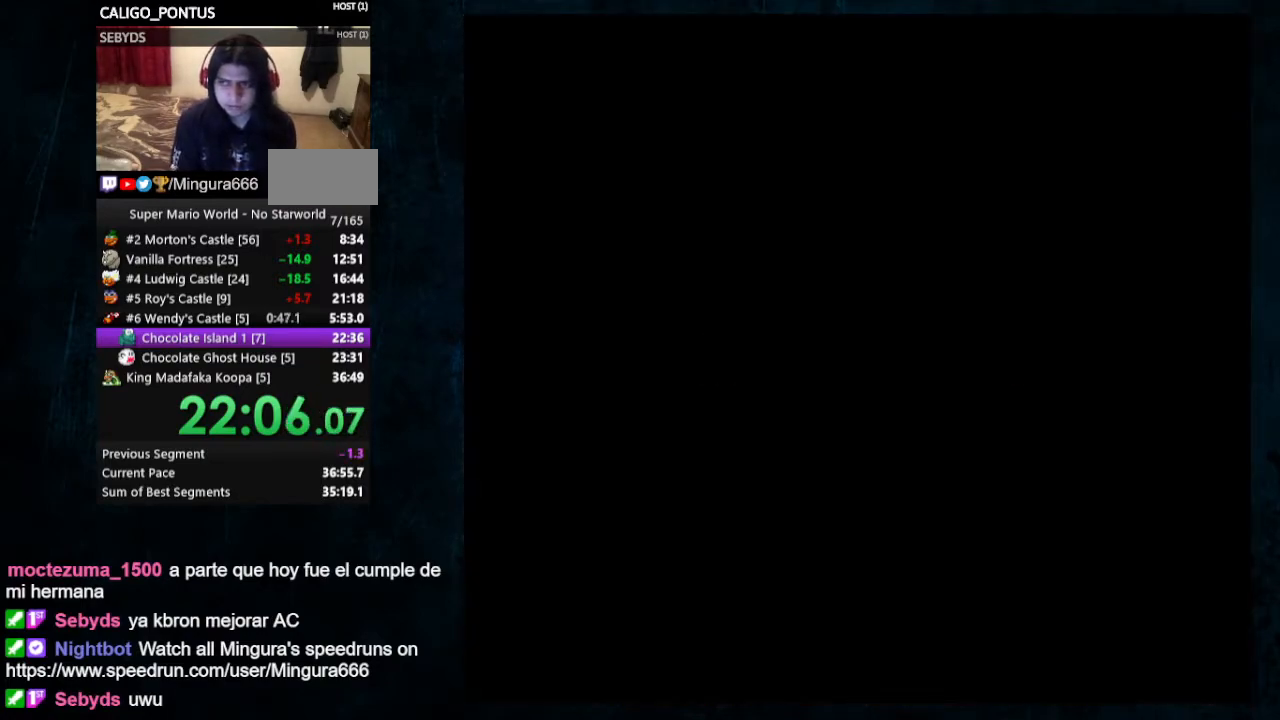
{"buttons": ["X", "Y", "DPAD_RIGHT"], "events": []}
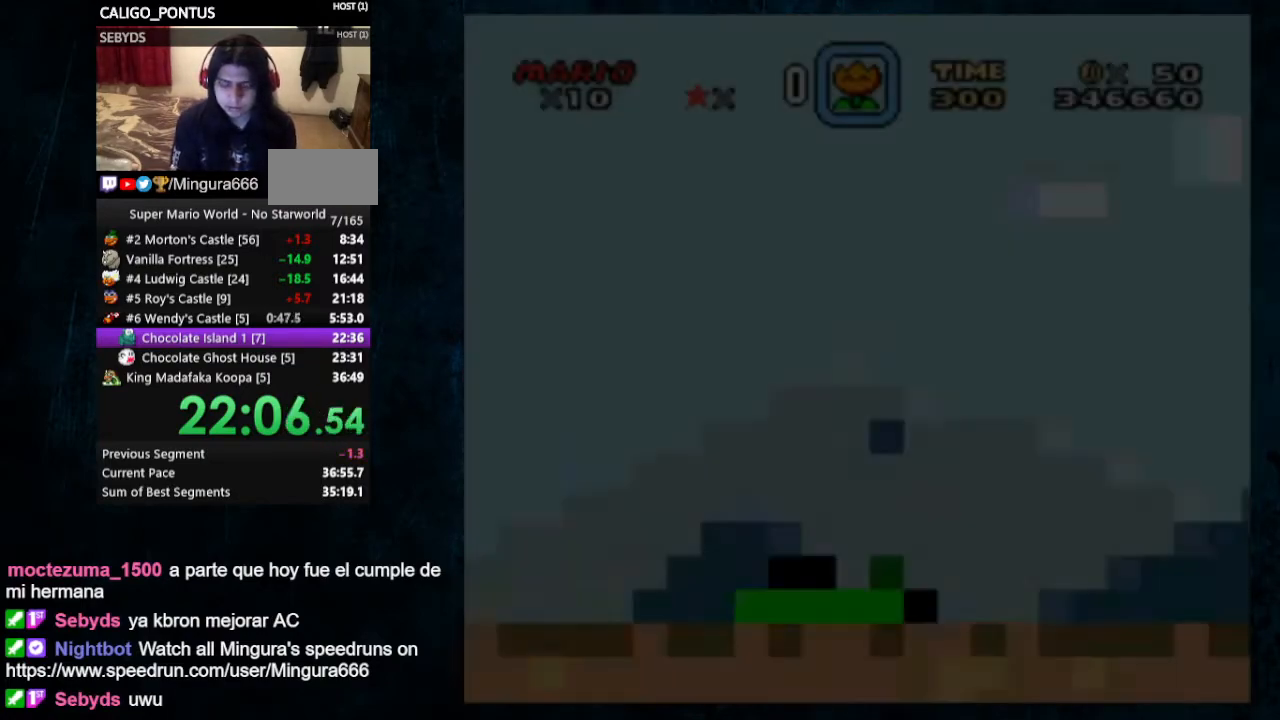
{"buttons": ["X", "Y", "DPAD_RIGHT"], "events": []}